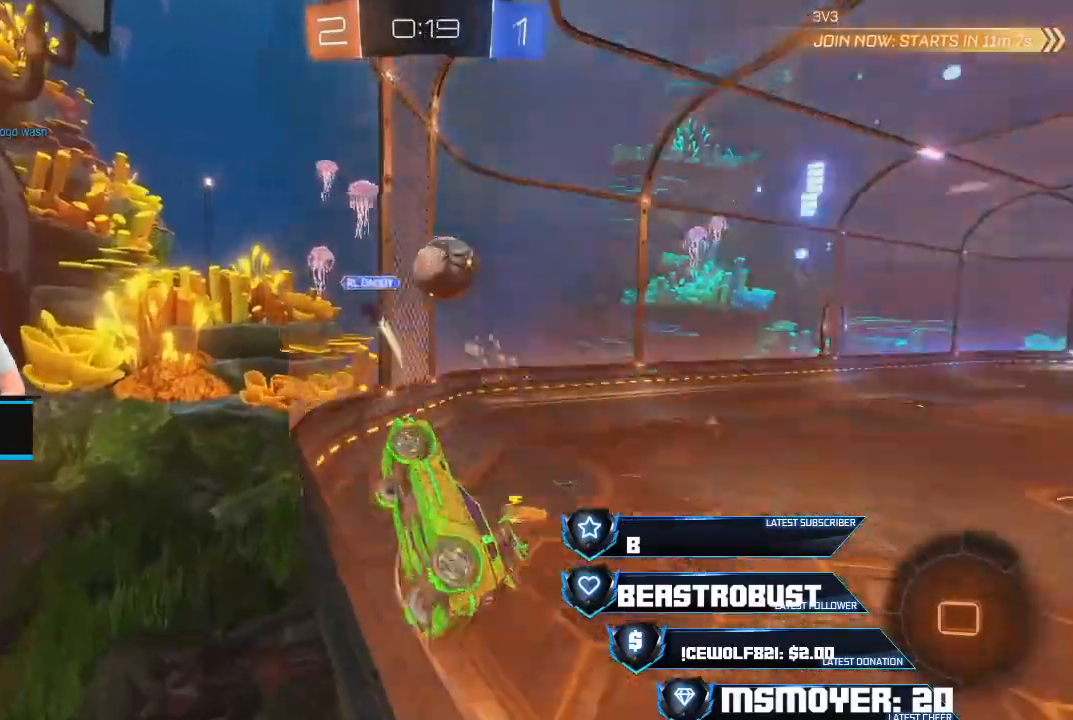
Gameplay with a controller (PlayStation layout); each line is a JSON object with the inputs held at the frame after it (dt_ms = milliseconds from this image to that frame). "events" lists button and stick changes between this image and that frame as [ms after this image, input, new state], when the widget could be followed in between.
{"dt_ms": 500, "buttons": ["R2"], "left_stick": "center", "right_stick": "center", "events": [[367, "CROSS", "up"], [367, "left_stick", "center"], [433, "SQUARE", "down"], [500, "SQUARE", "up"]]}
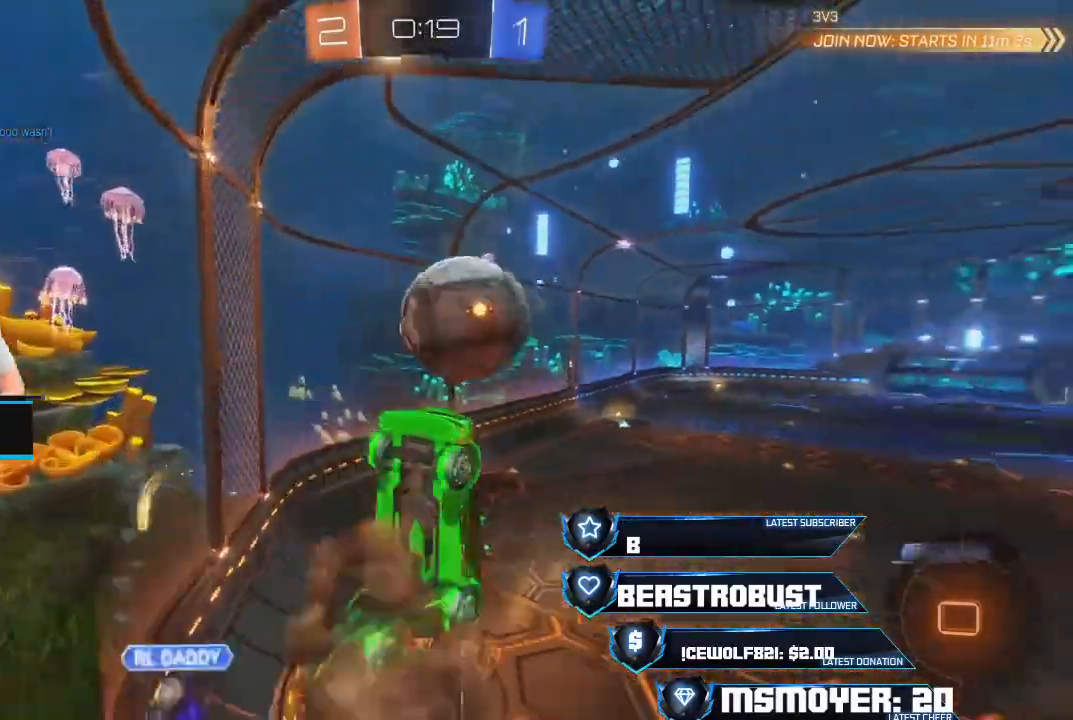
{"dt_ms": 1000, "buttons": [], "left_stick": "center", "right_stick": "center"}
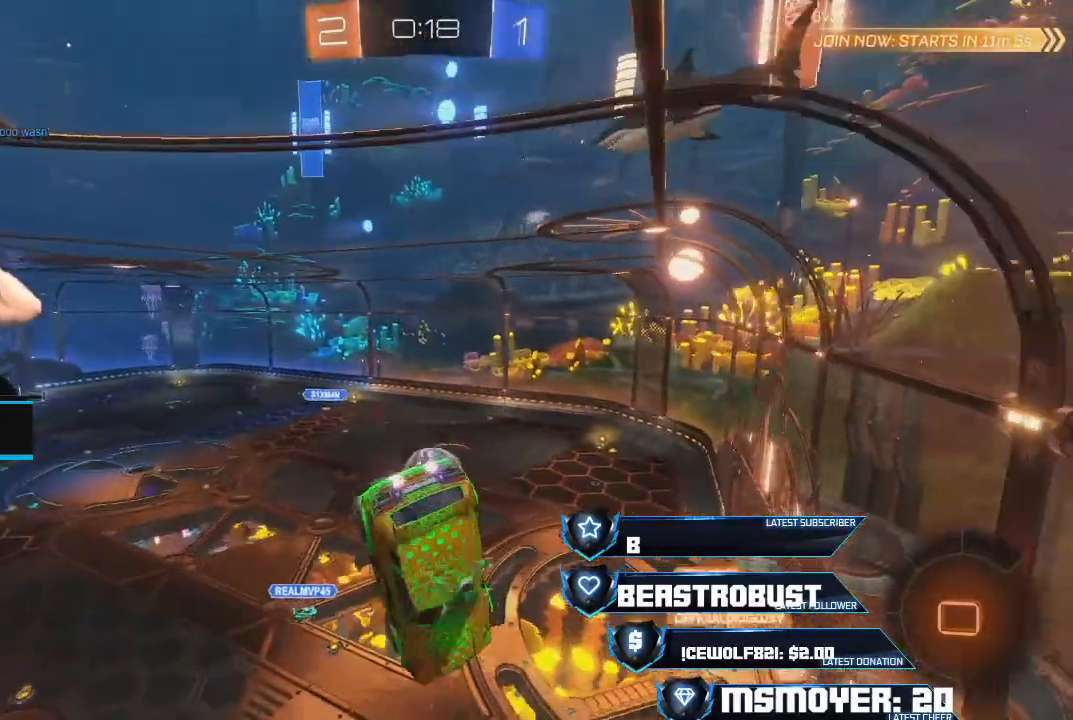
{"dt_ms": 500, "buttons": [], "left_stick": "center", "right_stick": "center", "events": []}
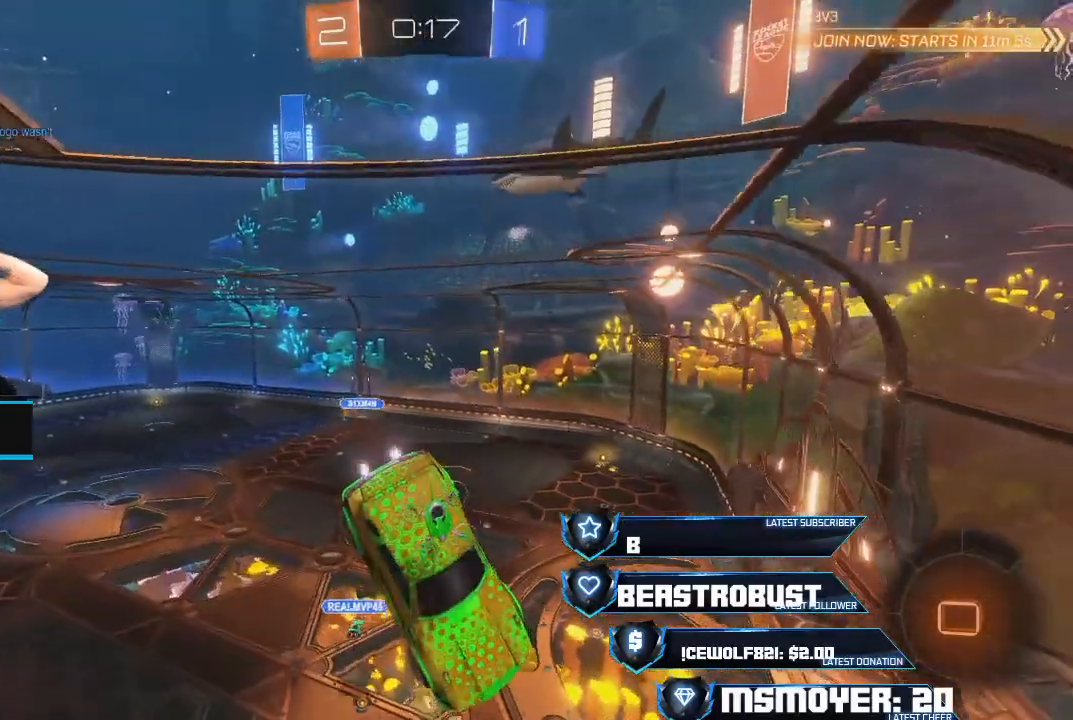
{"dt_ms": 500, "buttons": [], "left_stick": "center", "right_stick": "center", "events": []}
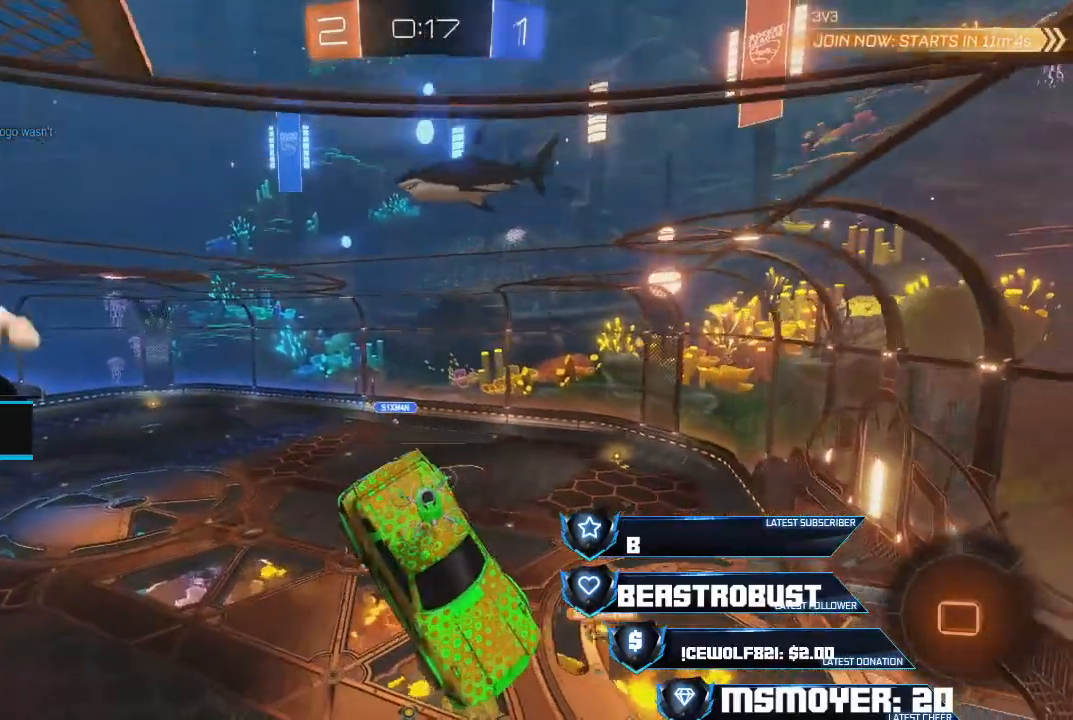
{"dt_ms": 500, "buttons": ["CIRCLE", "R2"], "left_stick": "left", "right_stick": "center", "events": [[300, "R2", "down"], [300, "left_stick", "left"], [367, "CROSS", "down"], [500, "CIRCLE", "down"], [500, "CROSS", "up"]]}
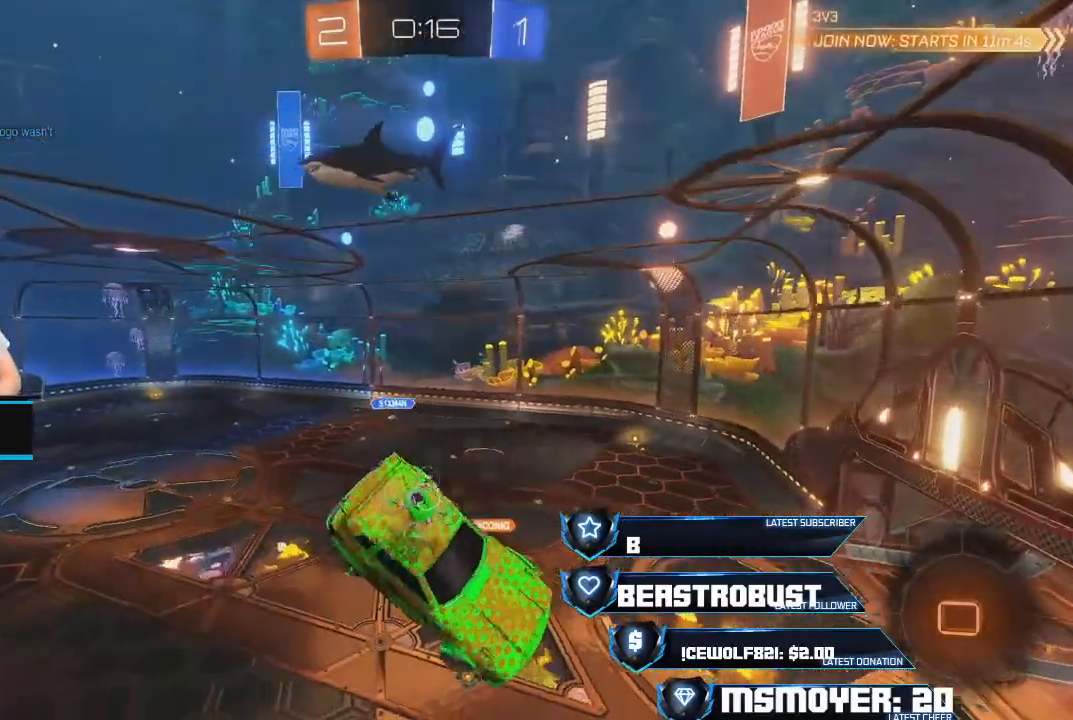
{"dt_ms": 500, "buttons": ["R2"], "left_stick": "down", "right_stick": "center", "events": [[167, "CROSS", "down"], [467, "CROSS", "up"], [467, "left_stick", "down"], [500, "CIRCLE", "up"]]}
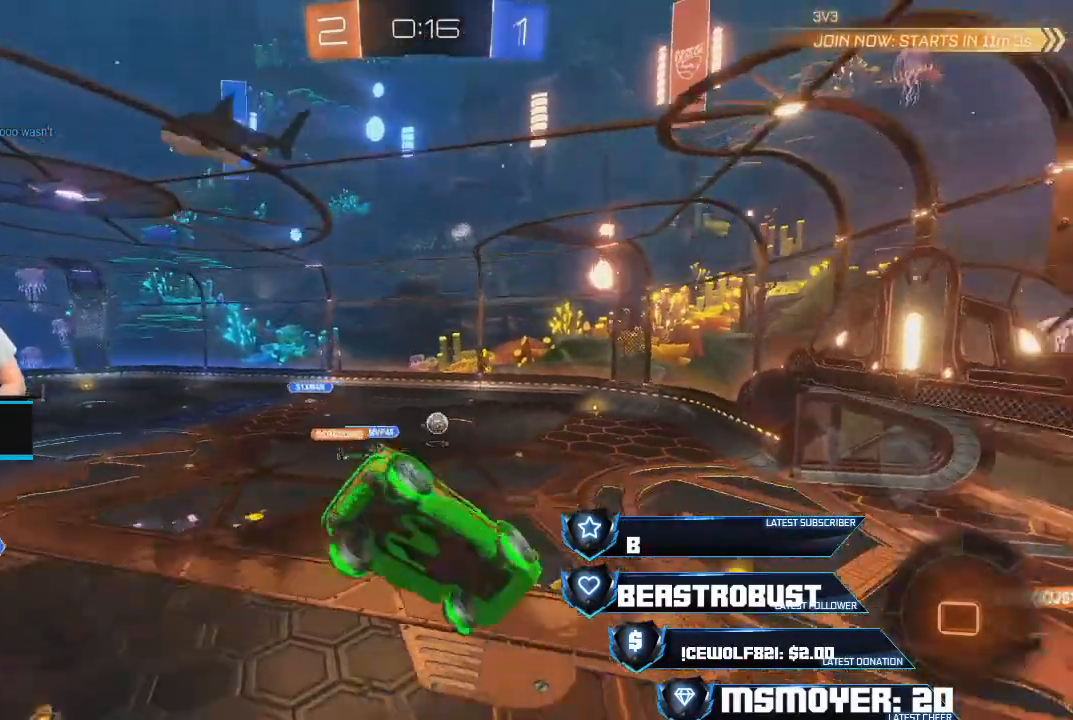
{"dt_ms": 500, "buttons": ["R2"], "left_stick": "center", "right_stick": "center", "events": [[100, "left_stick", "down-right"], [167, "CIRCLE", "down"], [233, "CROSS", "down"], [367, "CROSS", "up"], [400, "CIRCLE", "up"], [433, "left_stick", "center"]]}
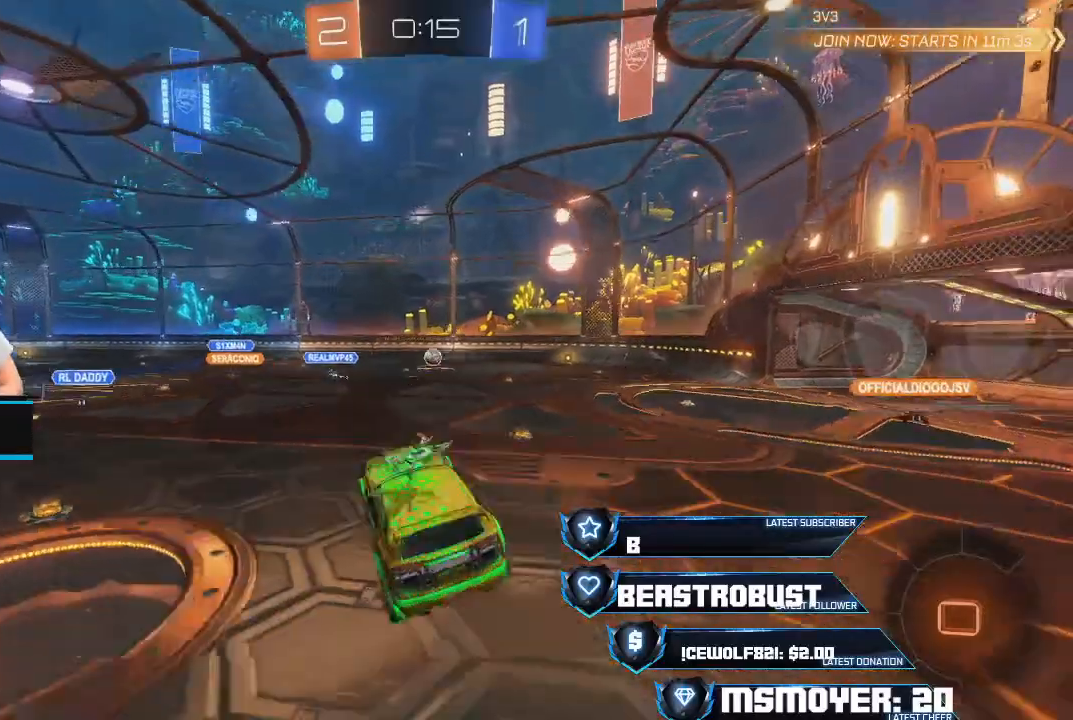
{"dt_ms": 500, "buttons": ["CROSS", "R2"], "left_stick": "up-right", "right_stick": "center", "events": [[100, "left_stick", "up-left"], [133, "CROSS", "down"], [167, "left_stick", "center"], [400, "left_stick", "up-right"]]}
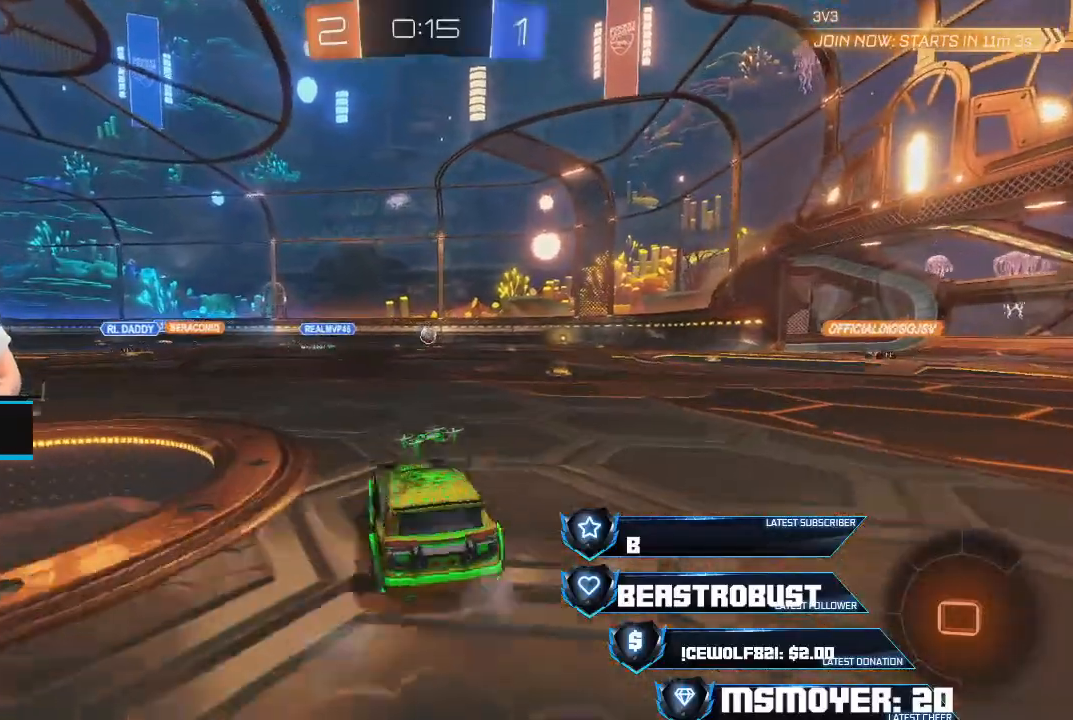
{"dt_ms": 500, "buttons": [], "left_stick": "center", "right_stick": "center", "events": [[100, "CROSS", "up"], [167, "L2", "down"], [400, "L2", "up"], [467, "R2", "up"], [467, "left_stick", "center"]]}
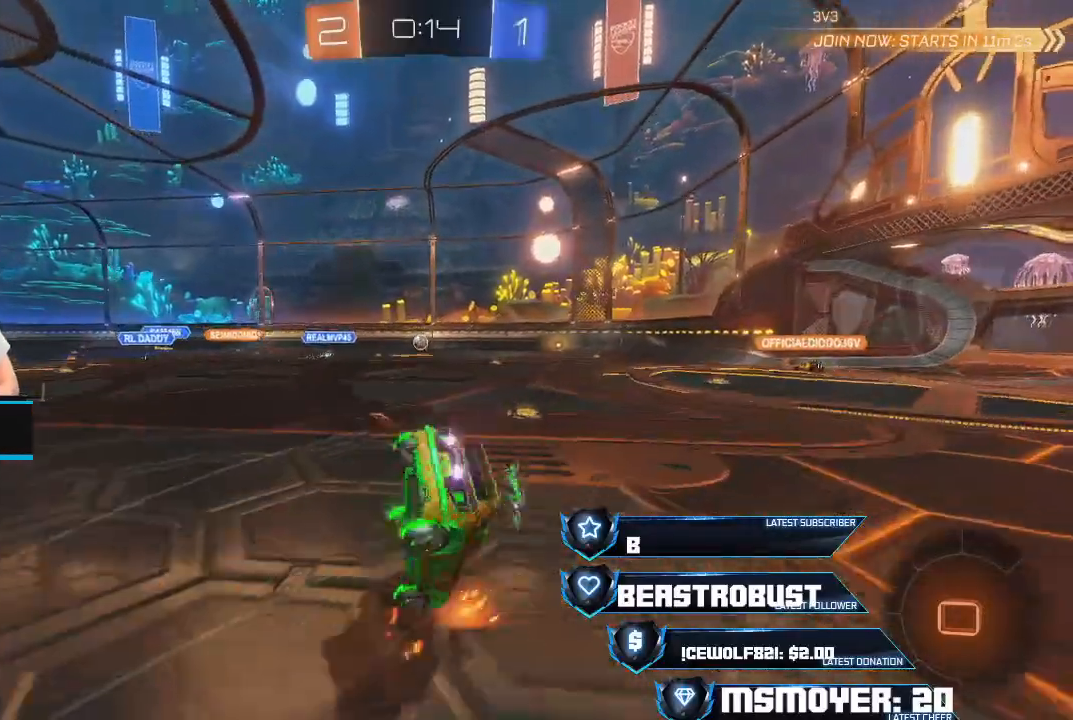
{"dt_ms": 500, "buttons": ["R2"], "left_stick": "center", "right_stick": "center", "events": [[167, "R2", "down"], [367, "left_stick", "up-right"], [500, "left_stick", "center"]]}
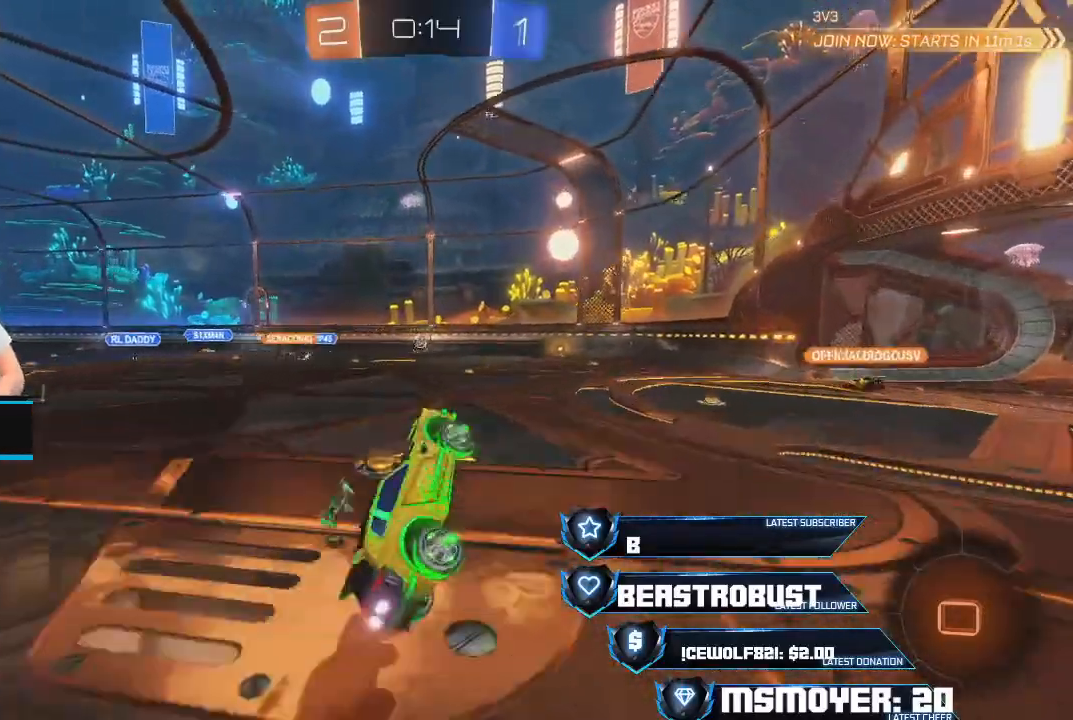
{"dt_ms": 500, "buttons": ["CROSS", "R2"], "left_stick": "center", "right_stick": "center", "events": [[67, "CIRCLE", "down"], [167, "CIRCLE", "up"], [233, "left_stick", "up-right"], [333, "left_stick", "center"], [400, "CROSS", "down"]]}
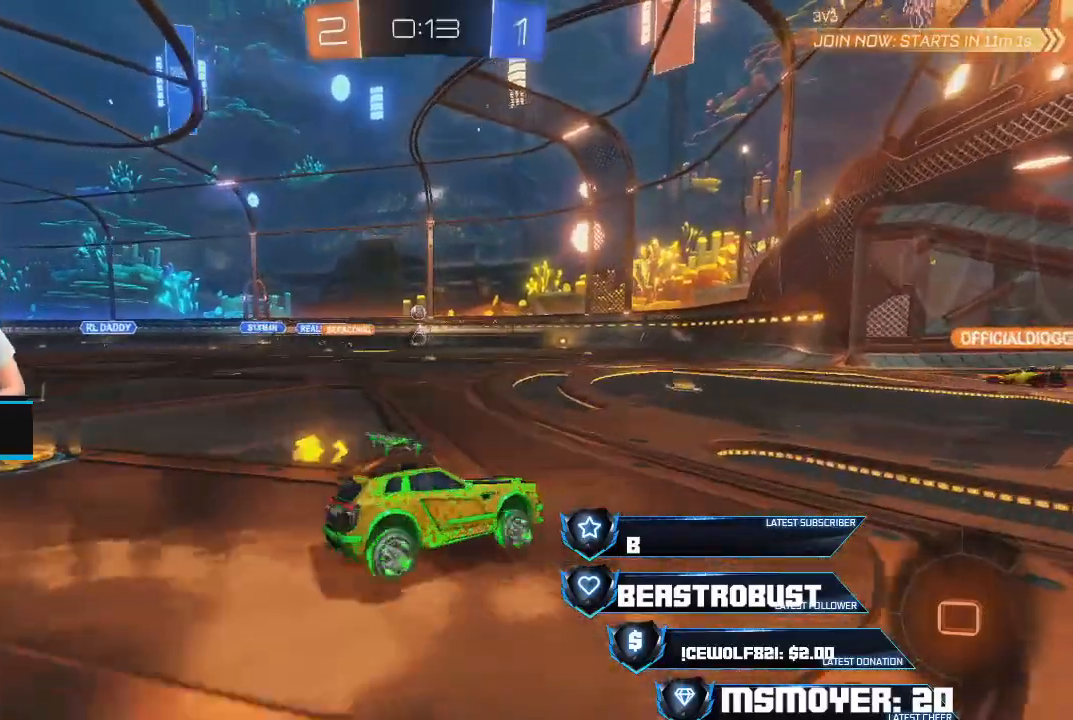
{"dt_ms": 500, "buttons": ["R2"], "left_stick": "center", "right_stick": "center", "events": [[67, "left_stick", "left"], [300, "left_stick", "center"], [433, "CROSS", "up"]]}
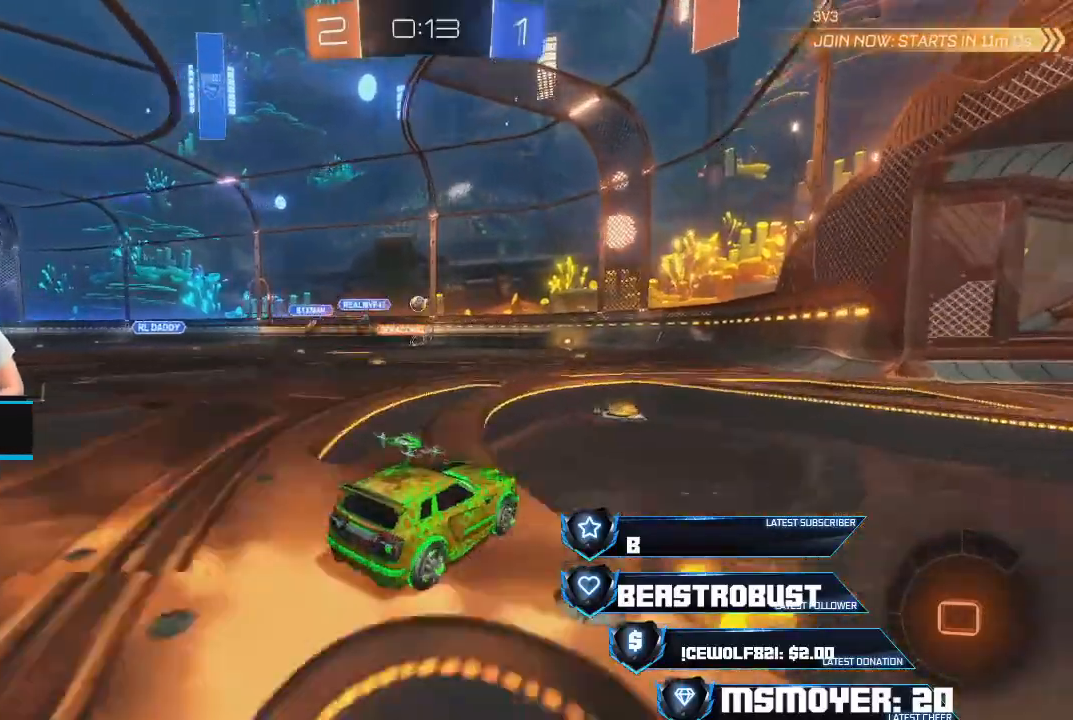
{"dt_ms": 500, "buttons": ["R2"], "left_stick": "right", "right_stick": "center", "events": [[433, "left_stick", "right"]]}
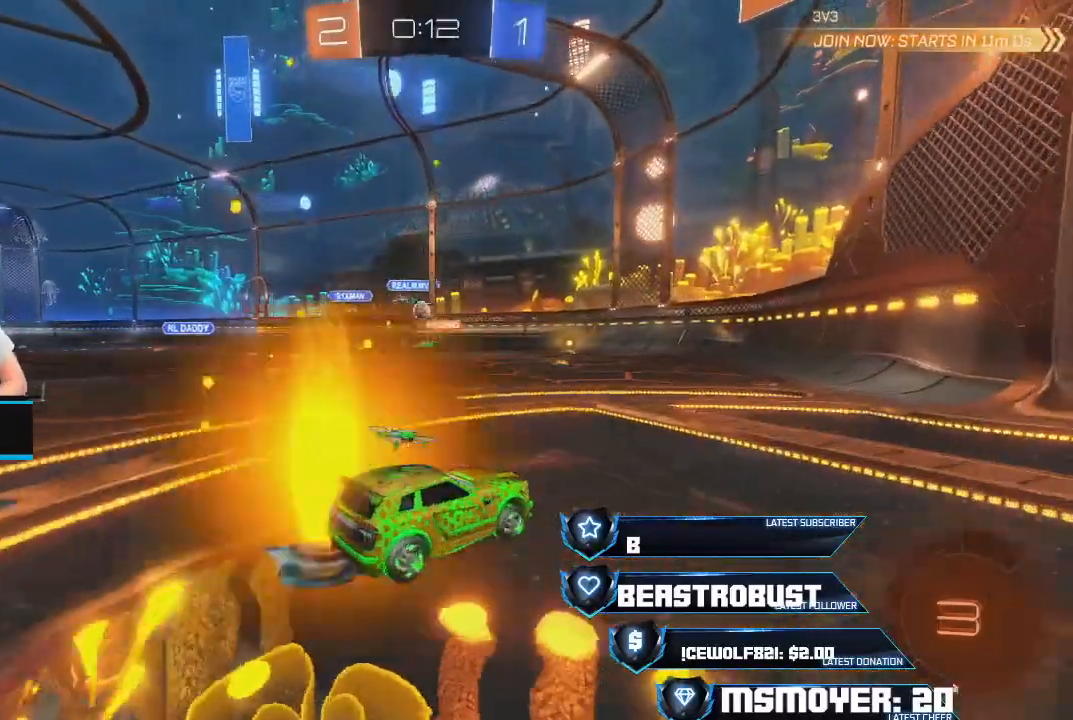
{"dt_ms": 500, "buttons": ["R2"], "left_stick": "center", "right_stick": "center", "events": [[33, "left_stick", "center"], [300, "left_stick", "up-left"], [467, "left_stick", "center"]]}
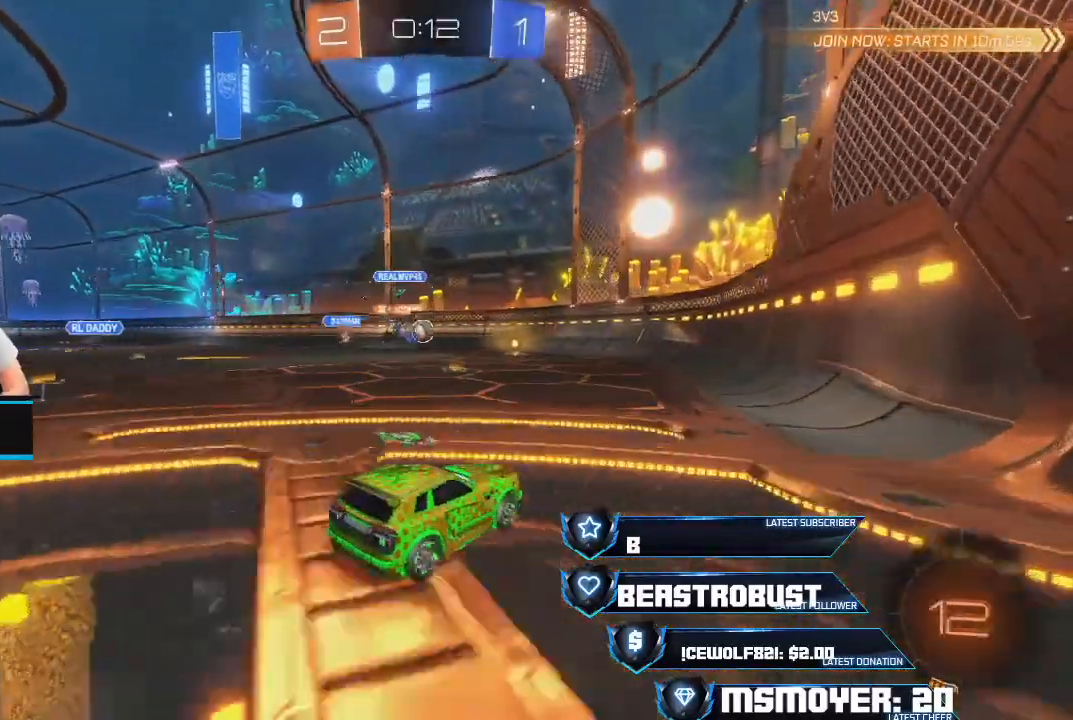
{"dt_ms": 500, "buttons": ["CROSS", "R2"], "left_stick": "left", "right_stick": "center", "events": [[67, "CROSS", "down"], [433, "left_stick", "left"]]}
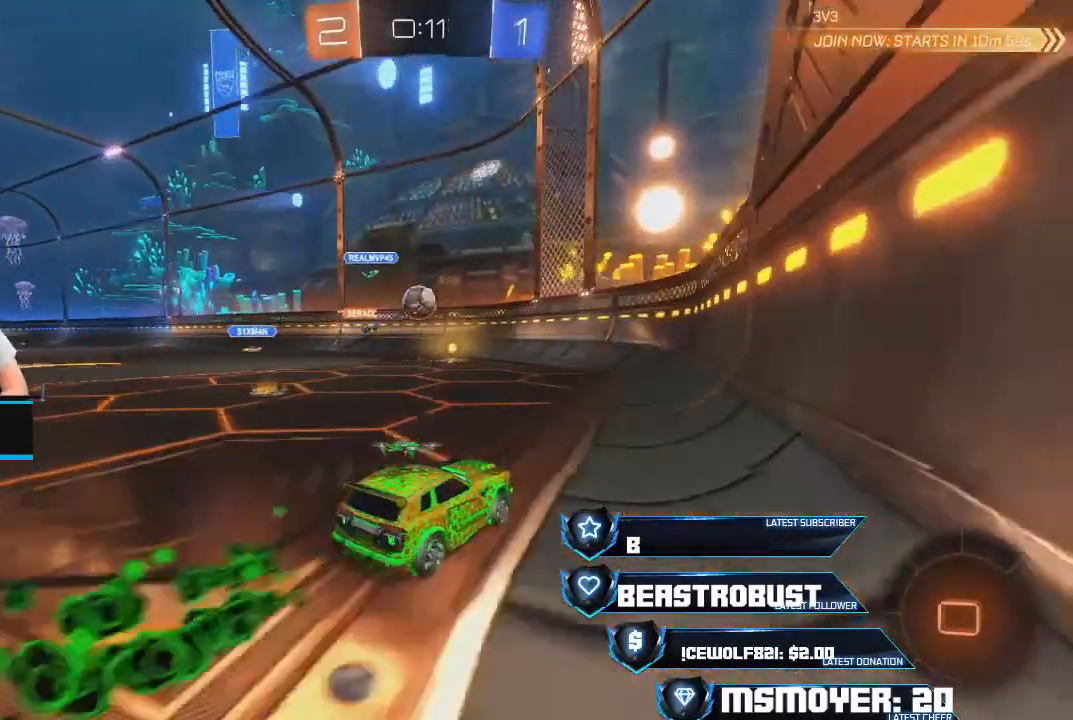
{"dt_ms": 500, "buttons": ["CROSS", "SQUARE", "R2"], "left_stick": "center", "right_stick": "center", "events": [[67, "left_stick", "center"], [167, "CROSS", "up"], [267, "left_stick", "left"], [300, "CROSS", "down"], [300, "SQUARE", "down"], [333, "left_stick", "center"], [367, "SQUARE", "up"], [400, "SQUARE", "down"], [467, "SQUARE", "up"], [500, "SQUARE", "down"]]}
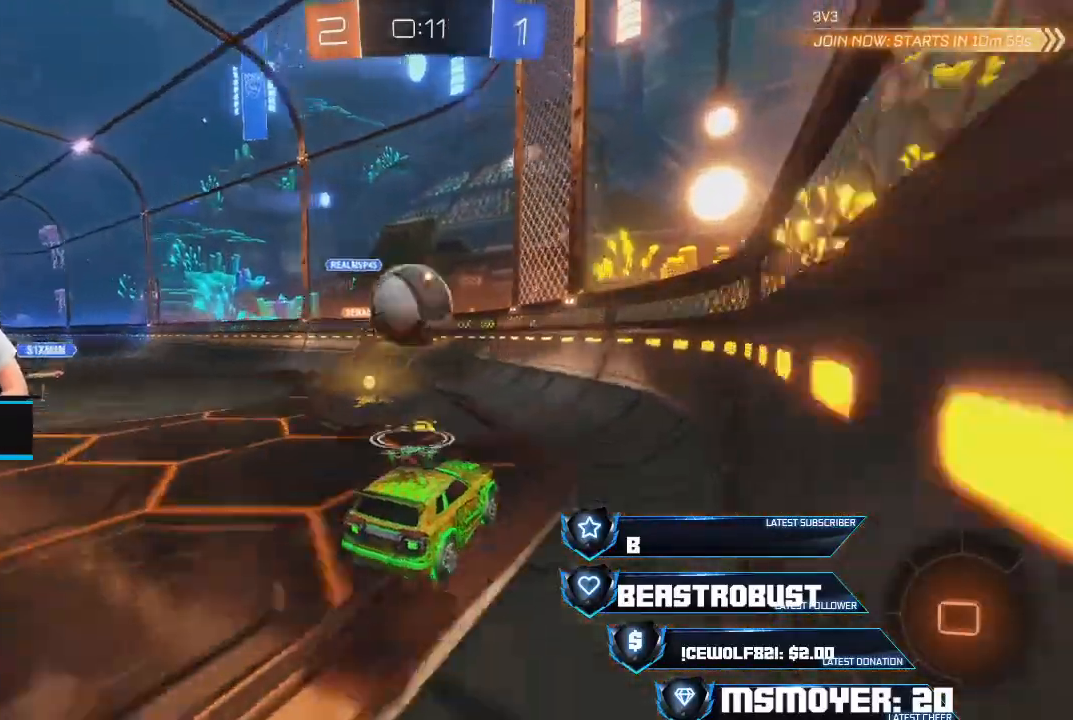
{"dt_ms": 500, "buttons": ["CROSS", "R2"], "left_stick": "left", "right_stick": "center", "events": [[67, "SQUARE", "up"], [67, "left_stick", "left"], [133, "CIRCLE", "down"], [167, "TRIANGLE", "down"], [267, "CIRCLE", "up"], [267, "TRIANGLE", "up"]]}
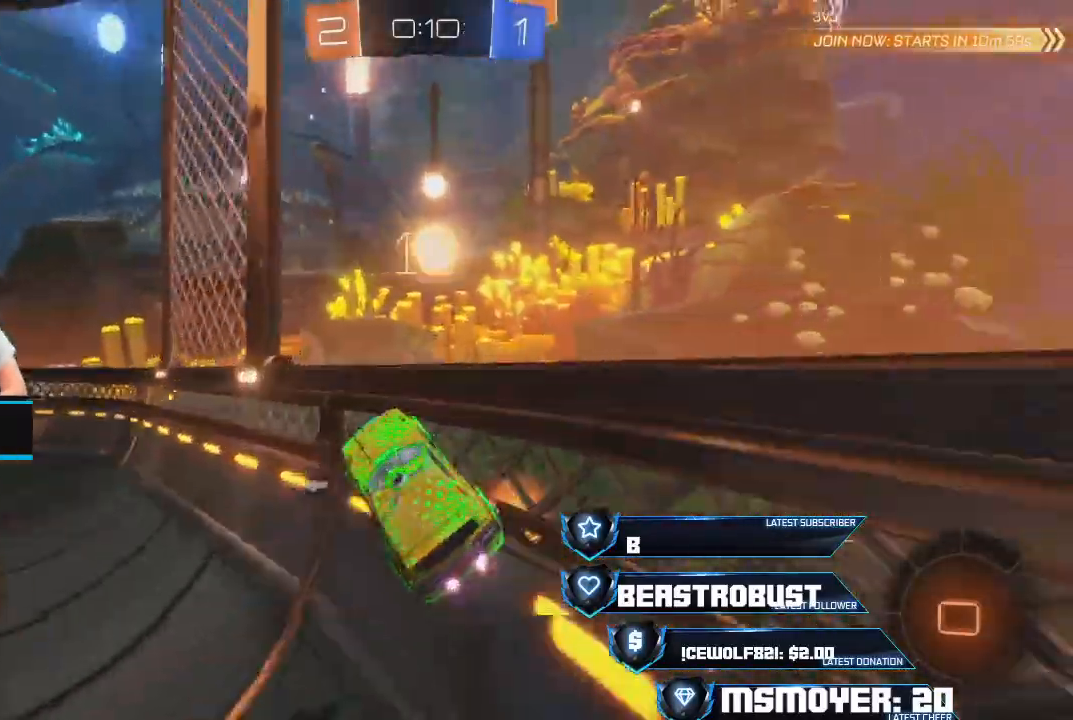
{"dt_ms": 500, "buttons": ["CIRCLE", "R2"], "left_stick": "left", "right_stick": "center", "events": [[33, "CIRCLE", "down"], [33, "CROSS", "up"], [67, "TRIANGLE", "down"], [100, "CIRCLE", "up"], [200, "CROSS", "down"], [200, "TRIANGLE", "up"], [400, "CIRCLE", "down"], [400, "CROSS", "up"]]}
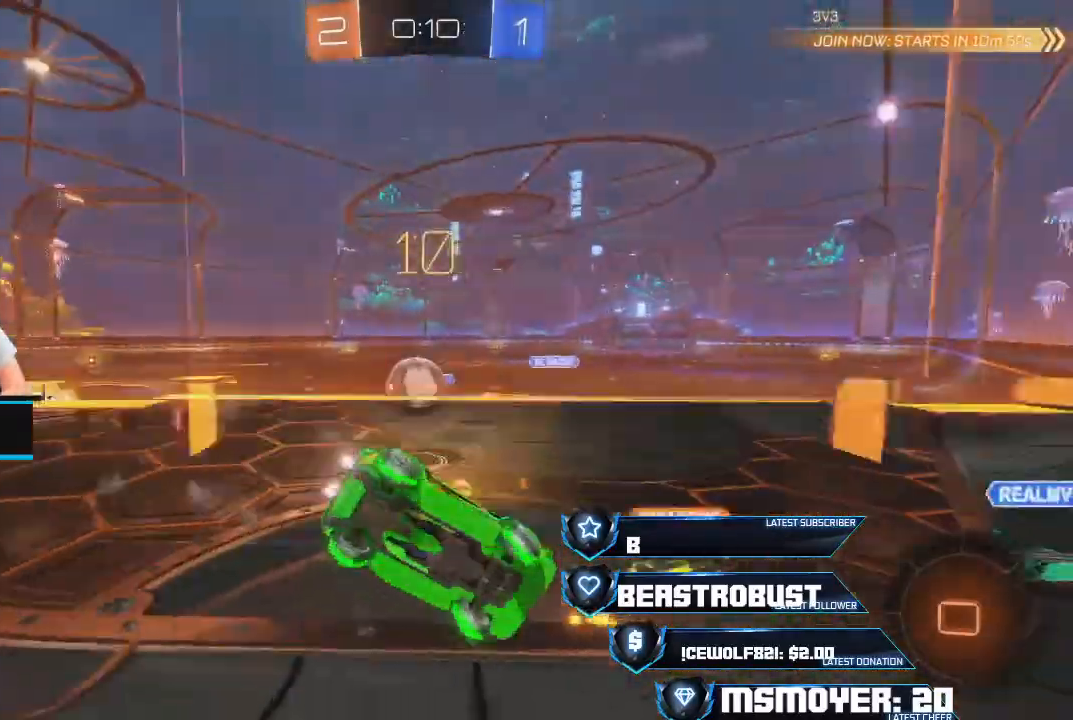
{"dt_ms": 500, "buttons": ["CROSS", "R2"], "left_stick": "left", "right_stick": "center", "events": [[67, "CIRCLE", "up"], [100, "CROSS", "down"]]}
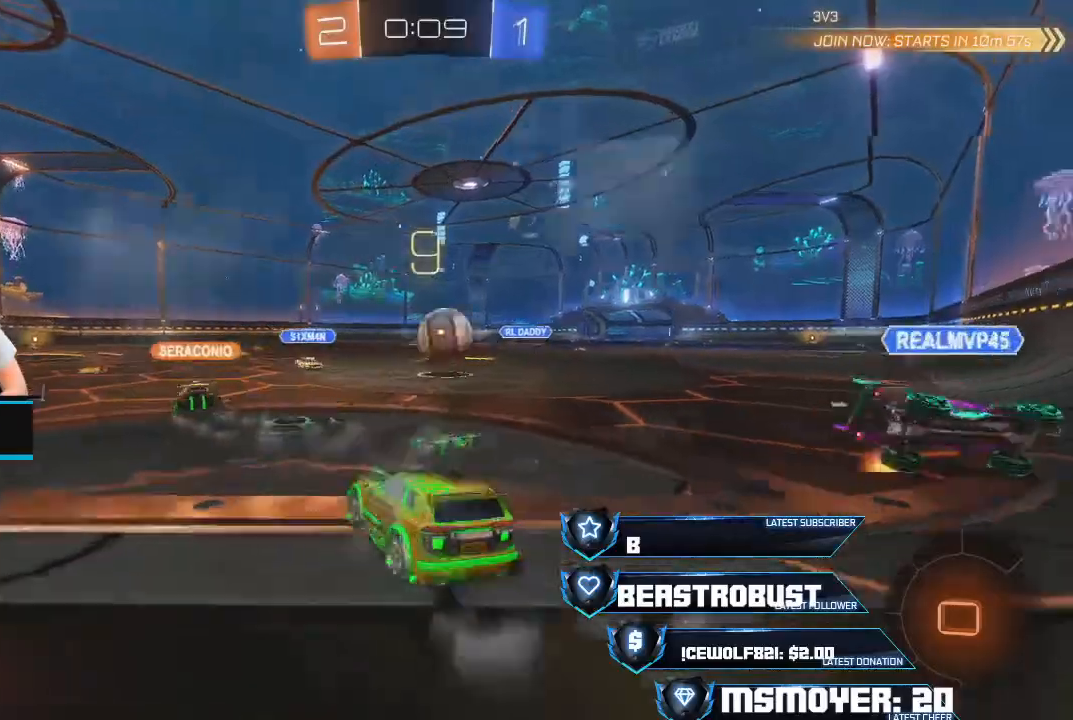
{"dt_ms": 500, "buttons": ["R2"], "left_stick": "right", "right_stick": "center", "events": [[100, "CROSS", "up"], [100, "left_stick", "right"], [400, "left_stick", "down-right"], [467, "left_stick", "right"]]}
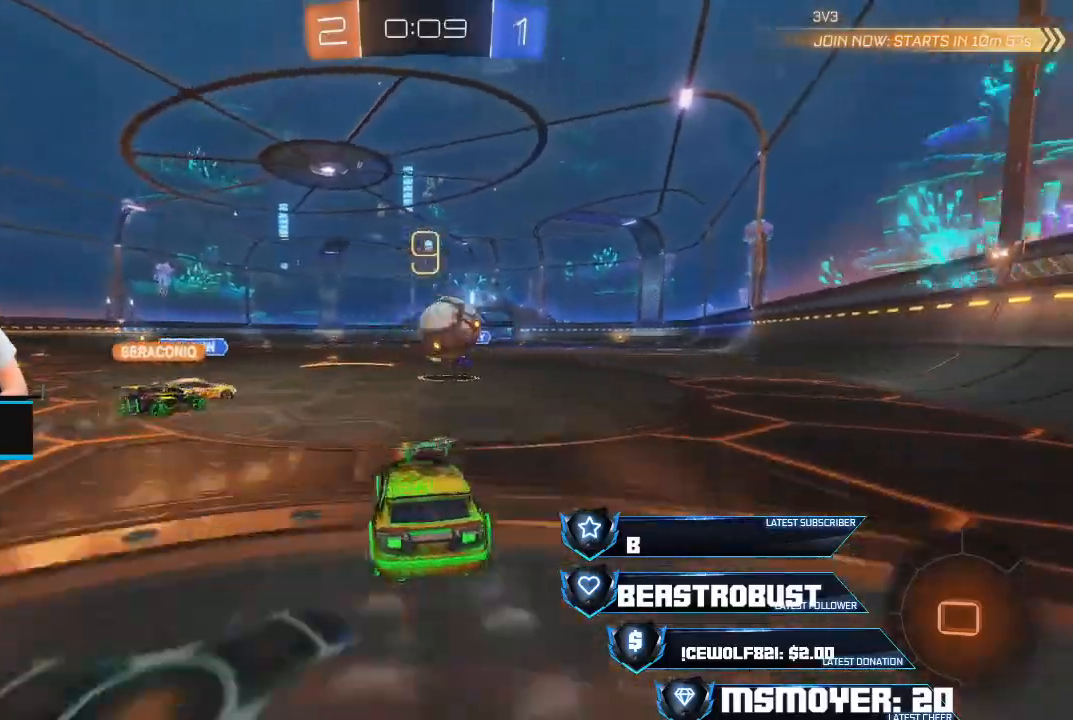
{"dt_ms": 500, "buttons": ["CIRCLE", "TRIANGLE", "L2", "R2", "L3"], "left_stick": "down-left", "right_stick": "center", "events": [[33, "CROSS", "down"], [167, "CROSS", "up"], [200, "SQUARE", "down"], [233, "CROSS", "down"], [267, "CROSS", "up"], [267, "SQUARE", "up"], [300, "CROSS", "down"], [333, "SQUARE", "down"], [367, "L3", "down"], [400, "SQUARE", "up"], [400, "left_stick", "down-left"], [433, "L2", "down"], [433, "TRIANGLE", "down"], [467, "CIRCLE", "down"], [500, "CROSS", "up"]]}
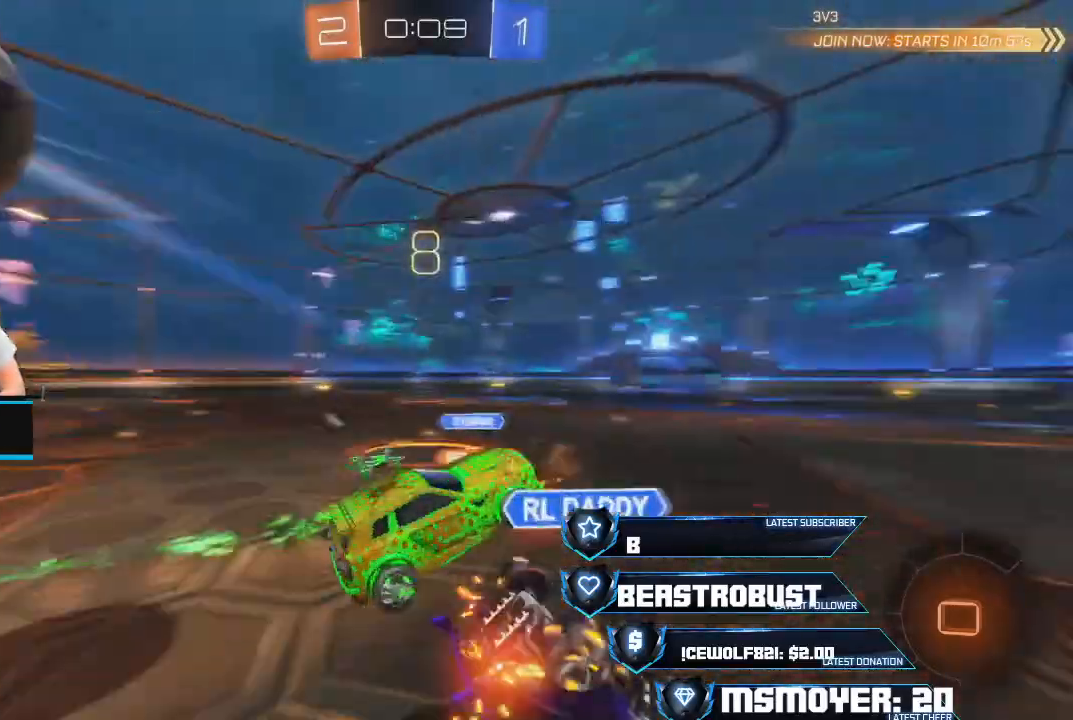
{"dt_ms": 500, "buttons": ["CROSS", "CIRCLE", "L2", "R2"], "left_stick": "down-left", "right_stick": "center", "events": [[100, "TRIANGLE", "up"], [267, "CROSS", "down"], [400, "L3", "up"]]}
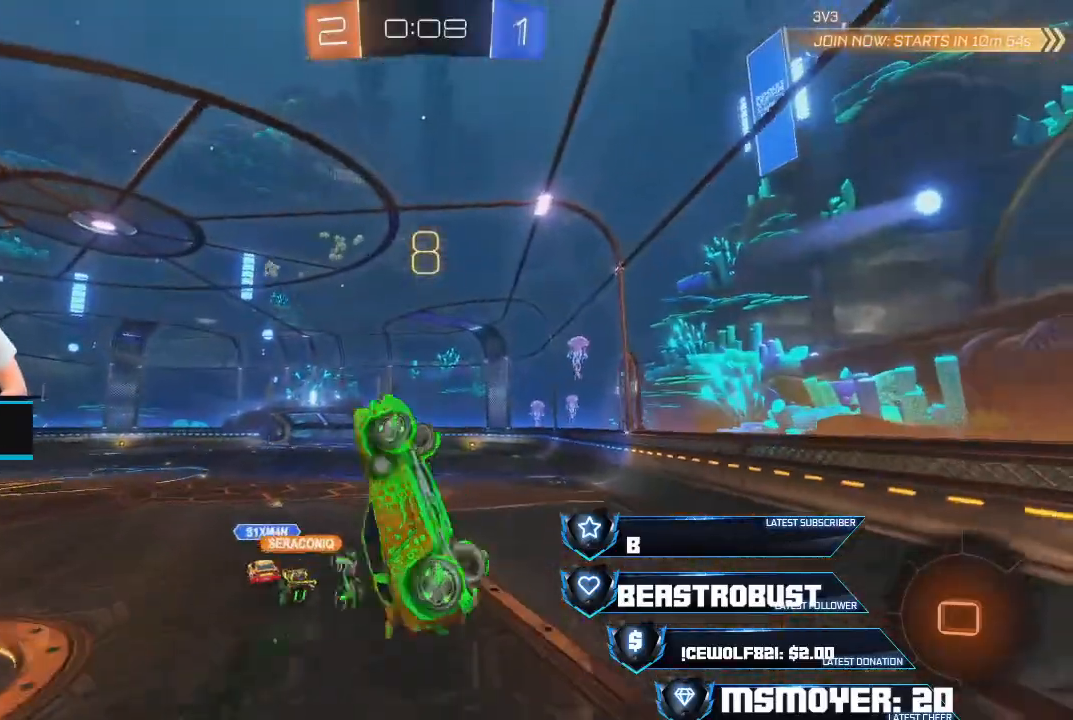
{"dt_ms": 500, "buttons": ["CROSS", "CIRCLE", "L2", "R2"], "left_stick": "left", "right_stick": "center", "events": [[433, "left_stick", "left"]]}
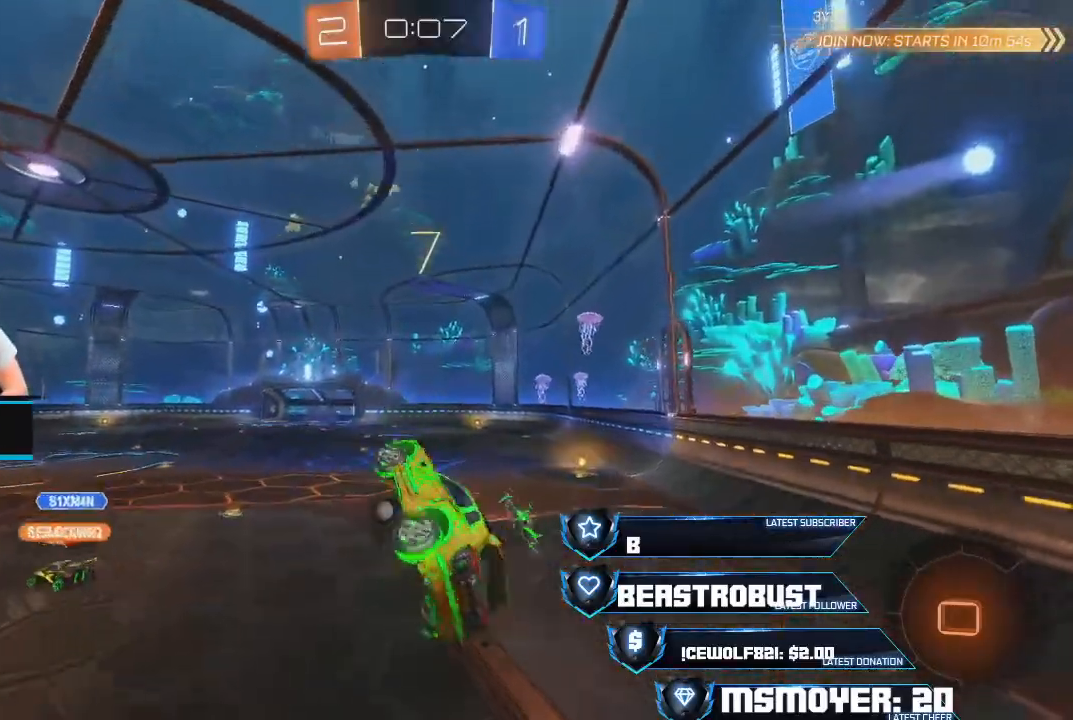
{"dt_ms": 500, "buttons": ["TRIANGLE", "R2"], "left_stick": "center", "right_stick": "center", "events": [[33, "CROSS", "up"], [67, "CIRCLE", "up"], [67, "L2", "up"], [67, "left_stick", "center"], [100, "R2", "up"], [400, "left_stick", "left"], [467, "R2", "down"], [467, "left_stick", "center"], [500, "TRIANGLE", "down"]]}
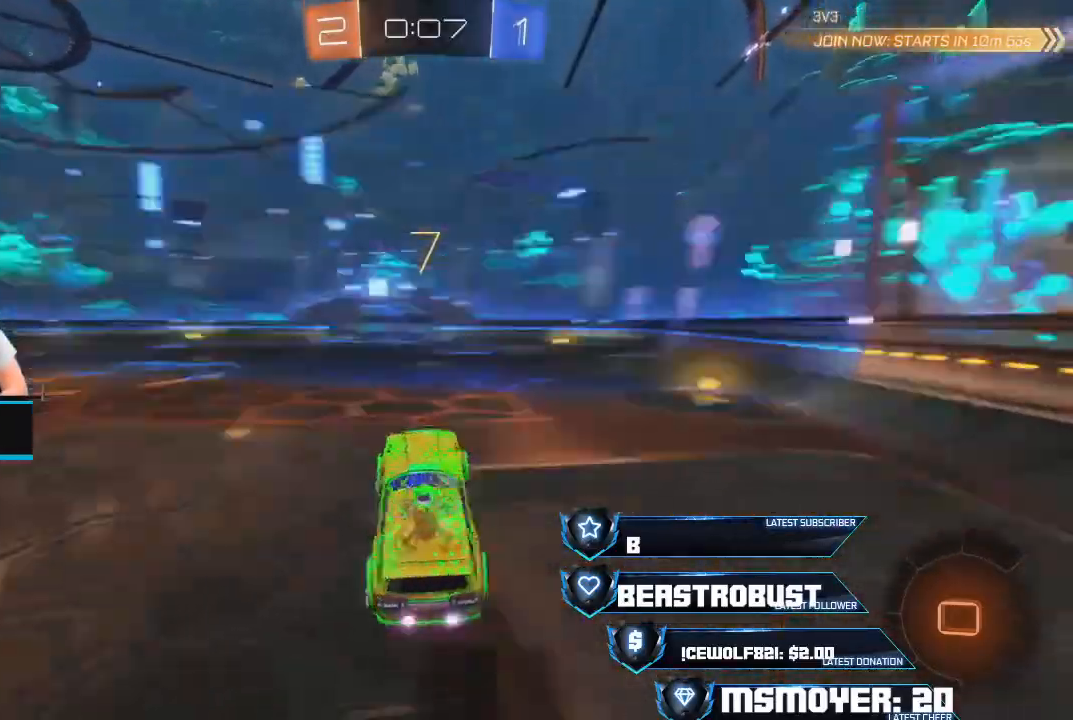
{"dt_ms": 500, "buttons": ["CROSS", "R2"], "left_stick": "left", "right_stick": "center", "events": [[100, "TRIANGLE", "up"], [100, "left_stick", "up-left"], [267, "CROSS", "down"], [433, "left_stick", "left"]]}
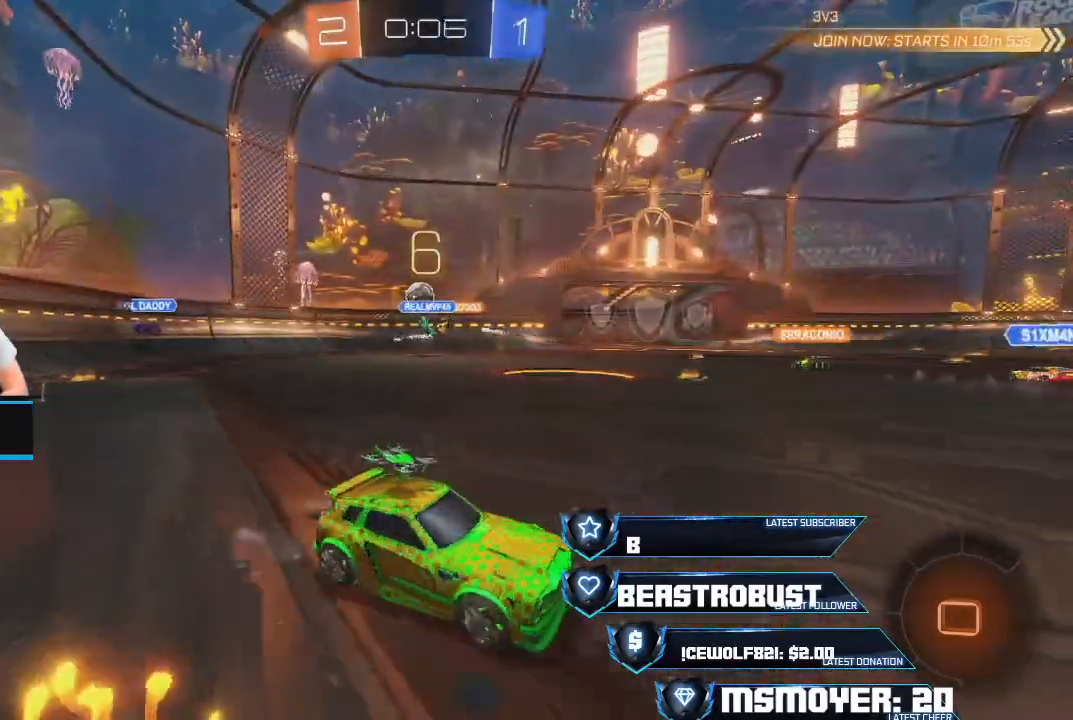
{"dt_ms": 500, "buttons": ["CROSS", "R2"], "left_stick": "left", "right_stick": "center", "events": [[200, "CIRCLE", "down"], [233, "CROSS", "up"], [300, "CROSS", "down"], [333, "CIRCLE", "up"]]}
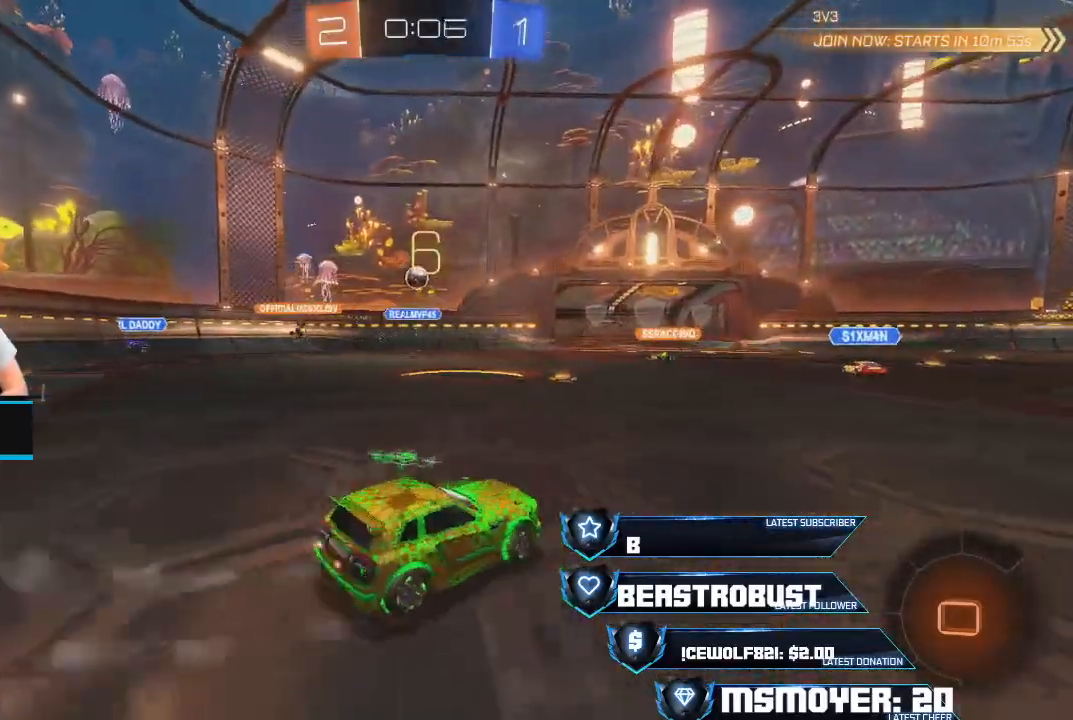
{"dt_ms": 500, "buttons": [], "left_stick": "up", "right_stick": "center", "events": [[67, "CROSS", "up"], [100, "L2", "down"], [133, "SQUARE", "down"], [133, "left_stick", "up"], [167, "SQUARE", "up"], [233, "SQUARE", "down"], [300, "SQUARE", "up"], [333, "L2", "up"], [333, "R2", "up"]]}
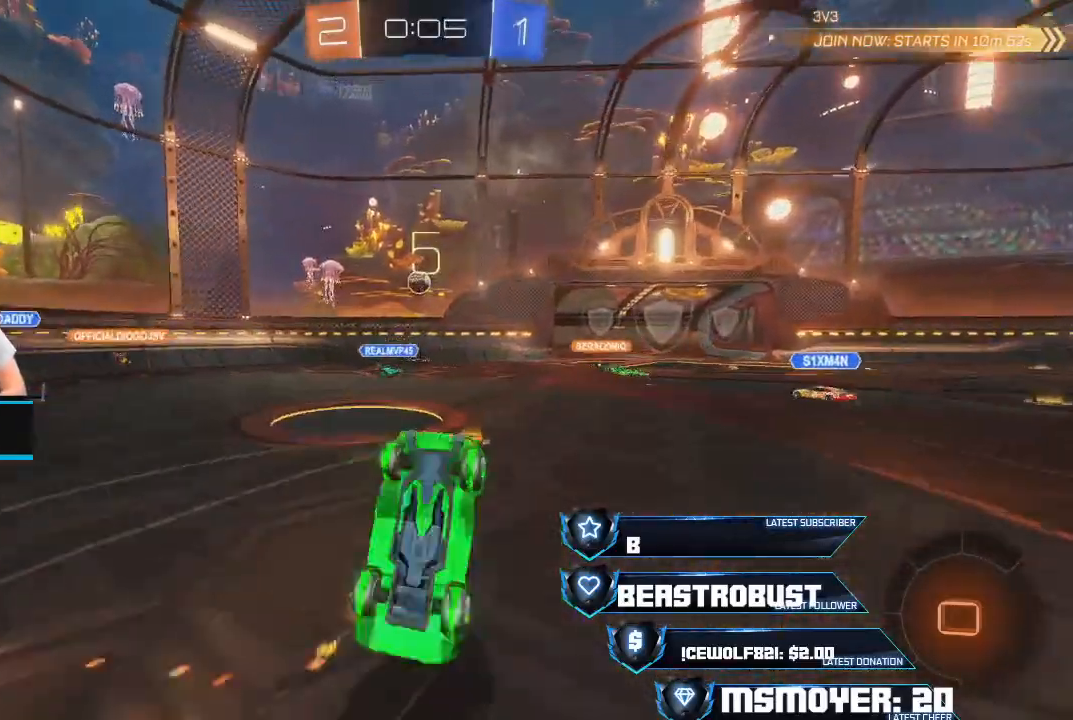
{"dt_ms": 500, "buttons": ["CIRCLE", "R2"], "left_stick": "up-left", "right_stick": "center", "events": [[33, "left_stick", "up-left"], [133, "R2", "down"], [467, "CIRCLE", "down"]]}
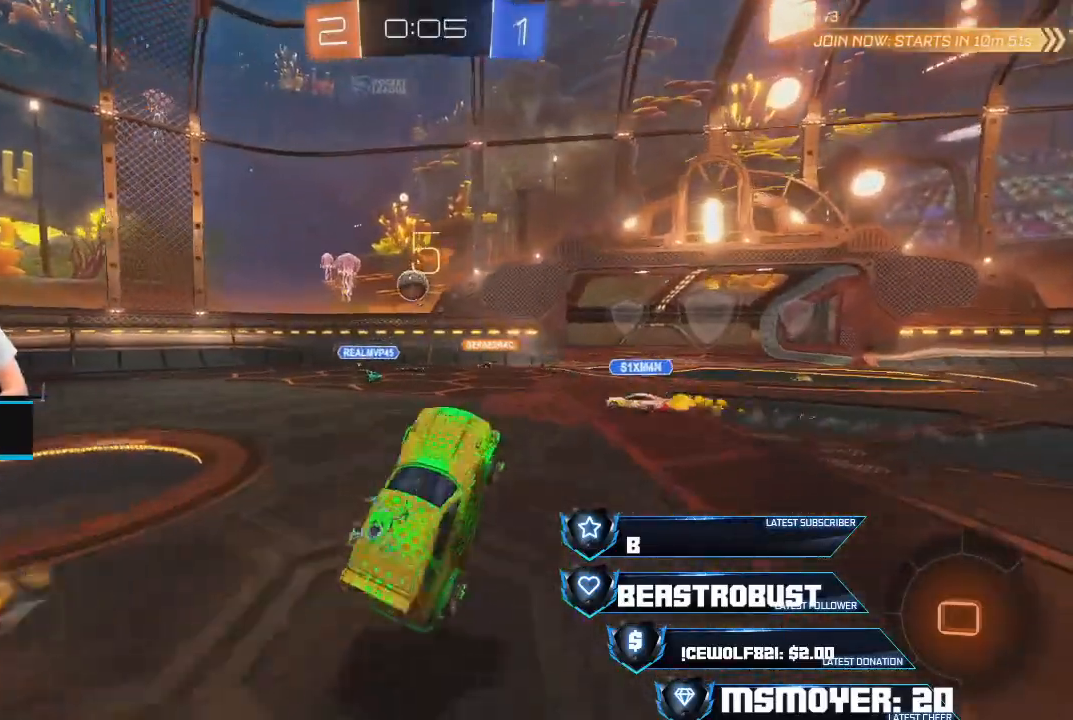
{"dt_ms": 500, "buttons": ["CROSS", "R2"], "left_stick": "center", "right_stick": "center", "events": [[100, "CIRCLE", "up"], [100, "left_stick", "right"], [300, "CROSS", "down"], [467, "left_stick", "center"]]}
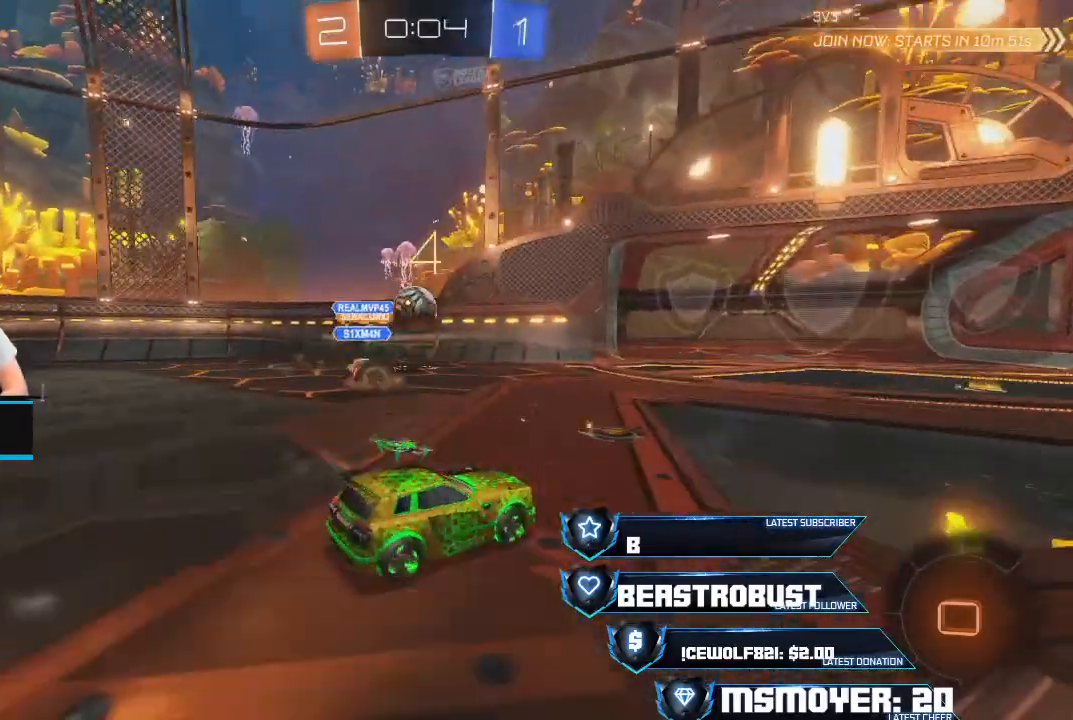
{"dt_ms": 500, "buttons": ["CROSS", "R2"], "left_stick": "left", "right_stick": "center", "events": [[33, "left_stick", "left"], [167, "CROSS", "up"], [367, "CROSS", "down"]]}
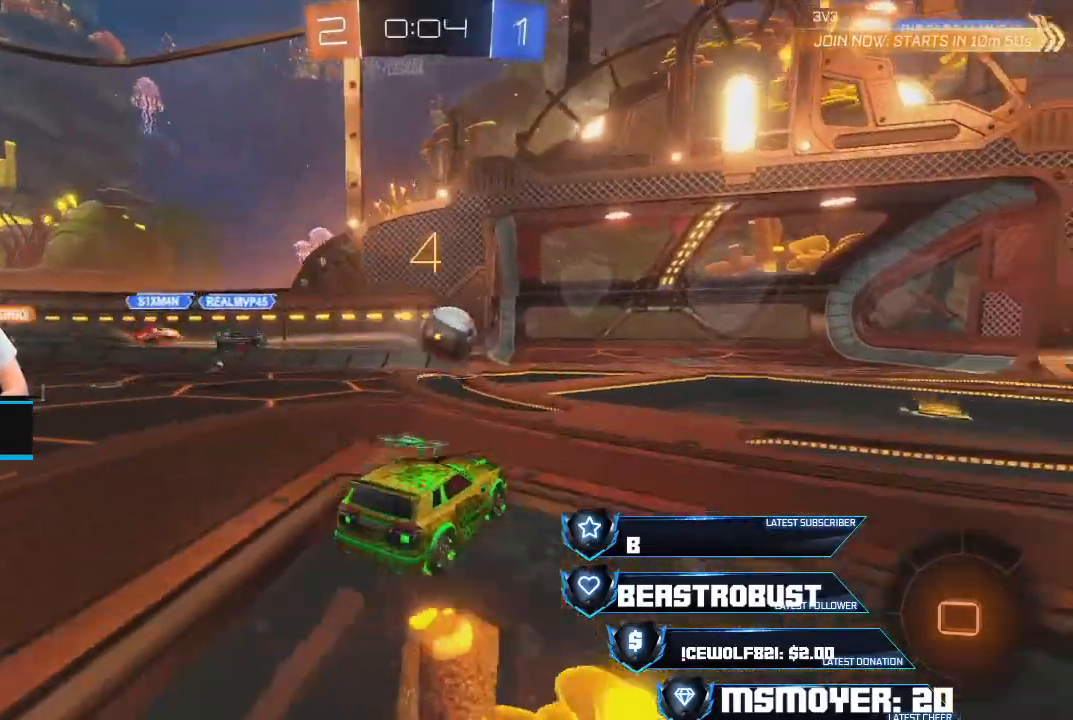
{"dt_ms": 500, "buttons": ["R2"], "left_stick": "right", "right_stick": "center", "events": [[233, "left_stick", "center"], [367, "left_stick", "right"], [400, "CROSS", "up"]]}